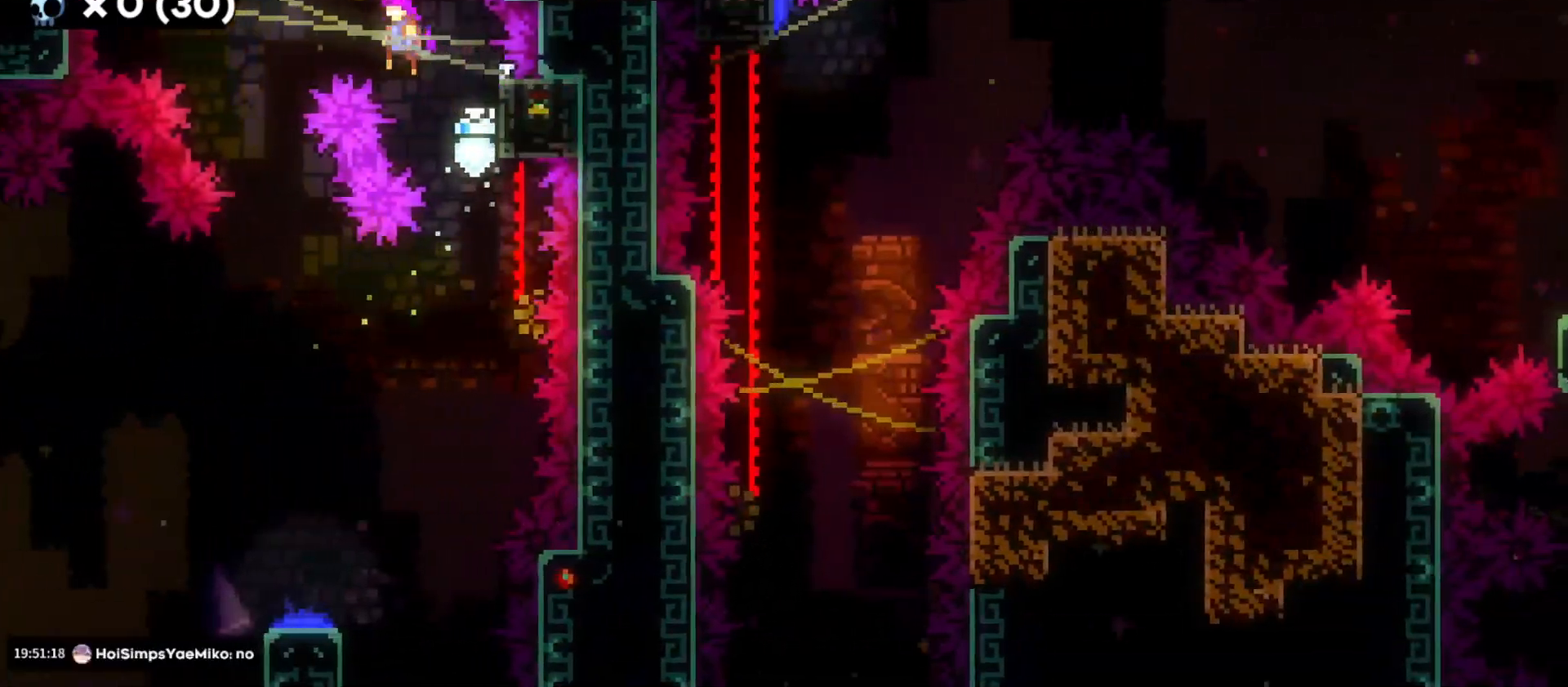
Gameplay with keyboard; each line is a JSON object with the keys held at the frame after it. "events" lists presses ("down") and releases ("up") of "a", "d", "dash", "demo", "grab", "grab2", "jump", "jump2", "s" and "w" between this image and that frame as [ms after this image, input, new state], when the widget could be followed in between. No other keys are recorded. Mouse input is not recorded. Key names are as the overlay labels them; some are game actions (e.g. jump) rather than physical keys.
{"keys": ["d", "s"], "events": [[16, "grab", "up"], [250, "jump", "up"], [250, "s", "down"], [283, "a", "up"], [450, "d", "down"]]}
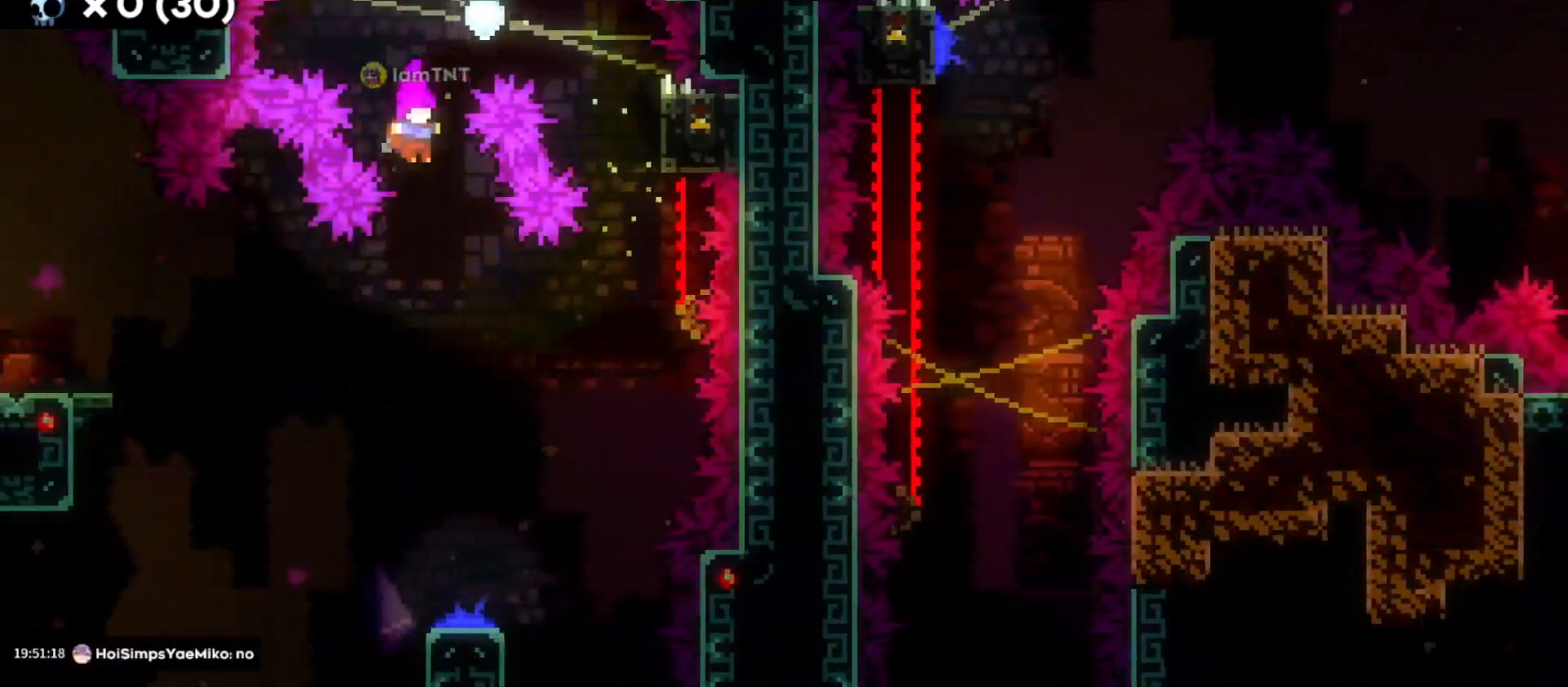
{"keys": ["d"], "events": [[100, "d", "up"], [400, "d", "down"], [416, "s", "up"]]}
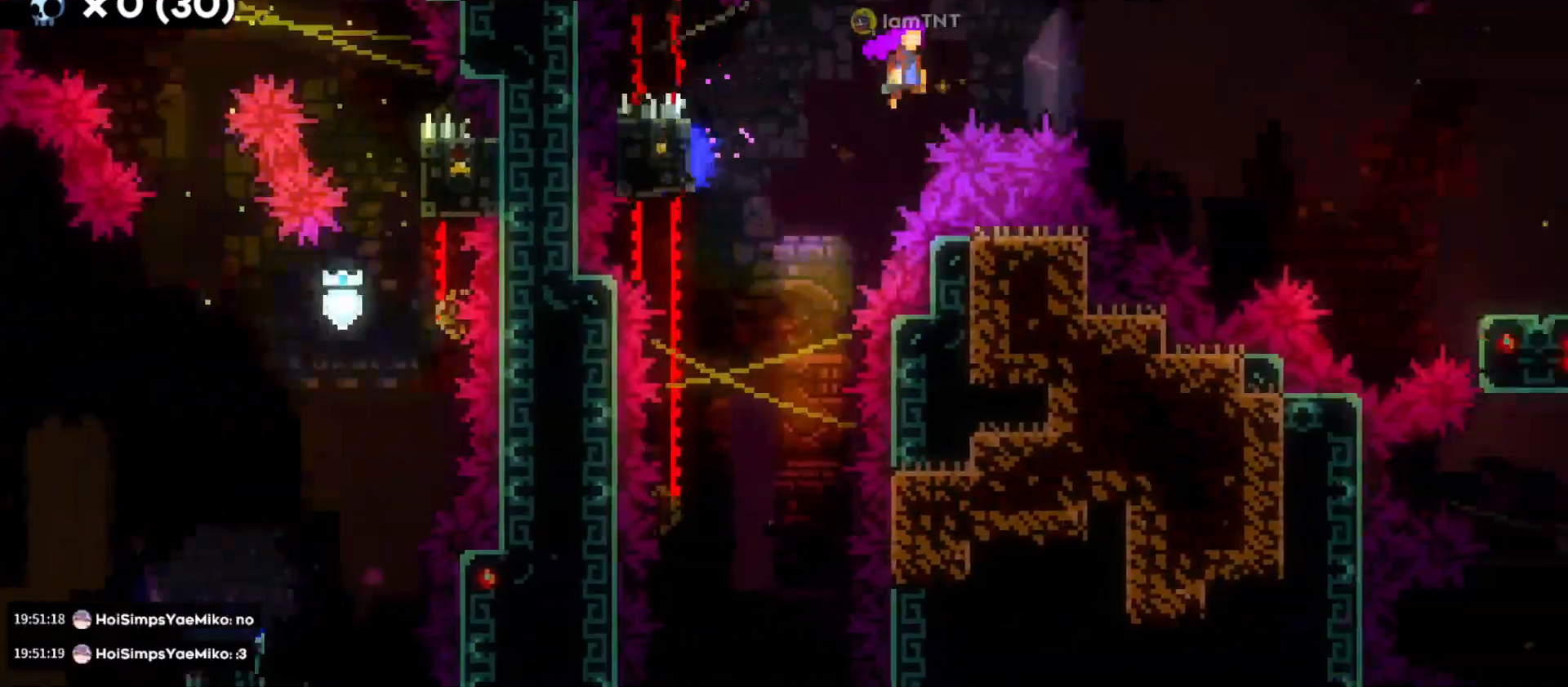
{"keys": ["d", "dash", "s"], "events": [[366, "dash", "down"], [366, "s", "down"]]}
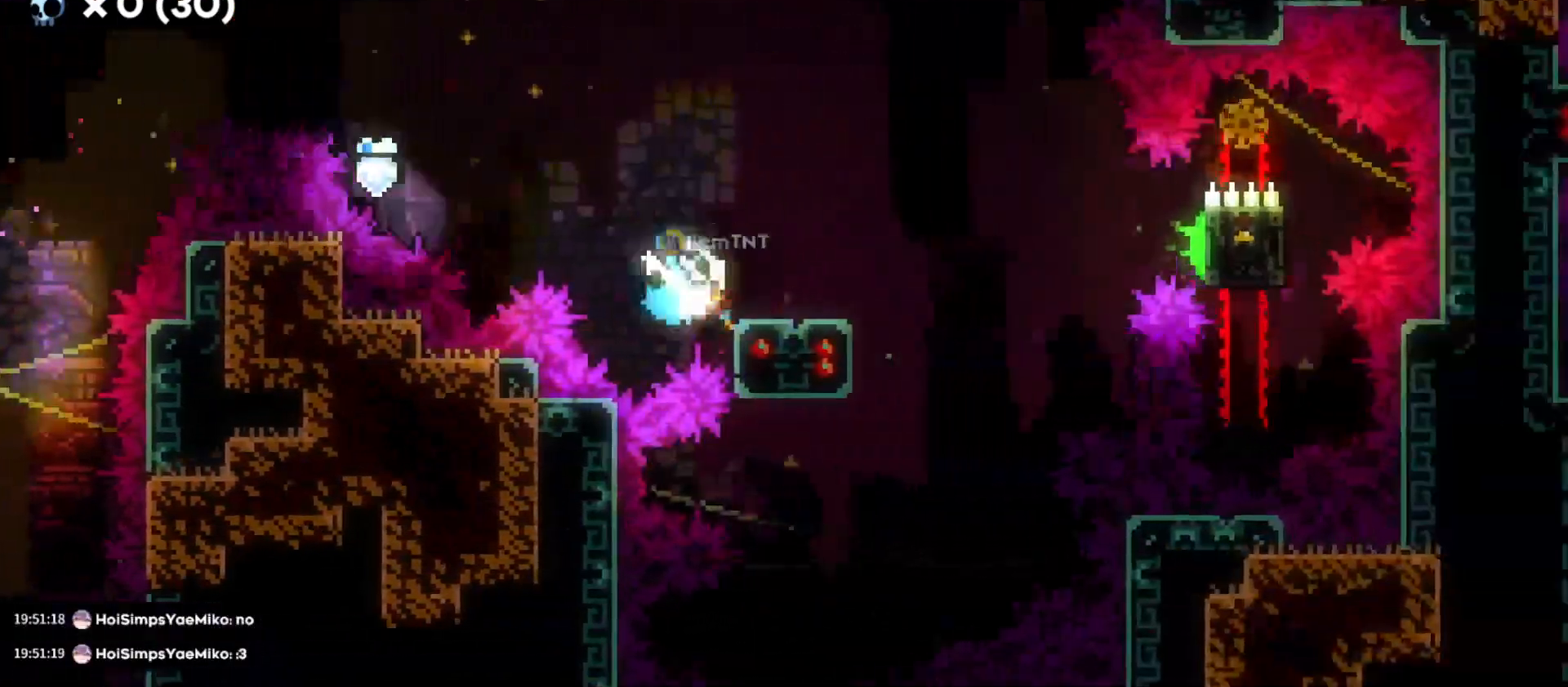
{"keys": [], "events": [[16, "dash", "up"], [16, "s", "up"], [50, "jump", "down"], [400, "d", "up"], [433, "jump", "up"]]}
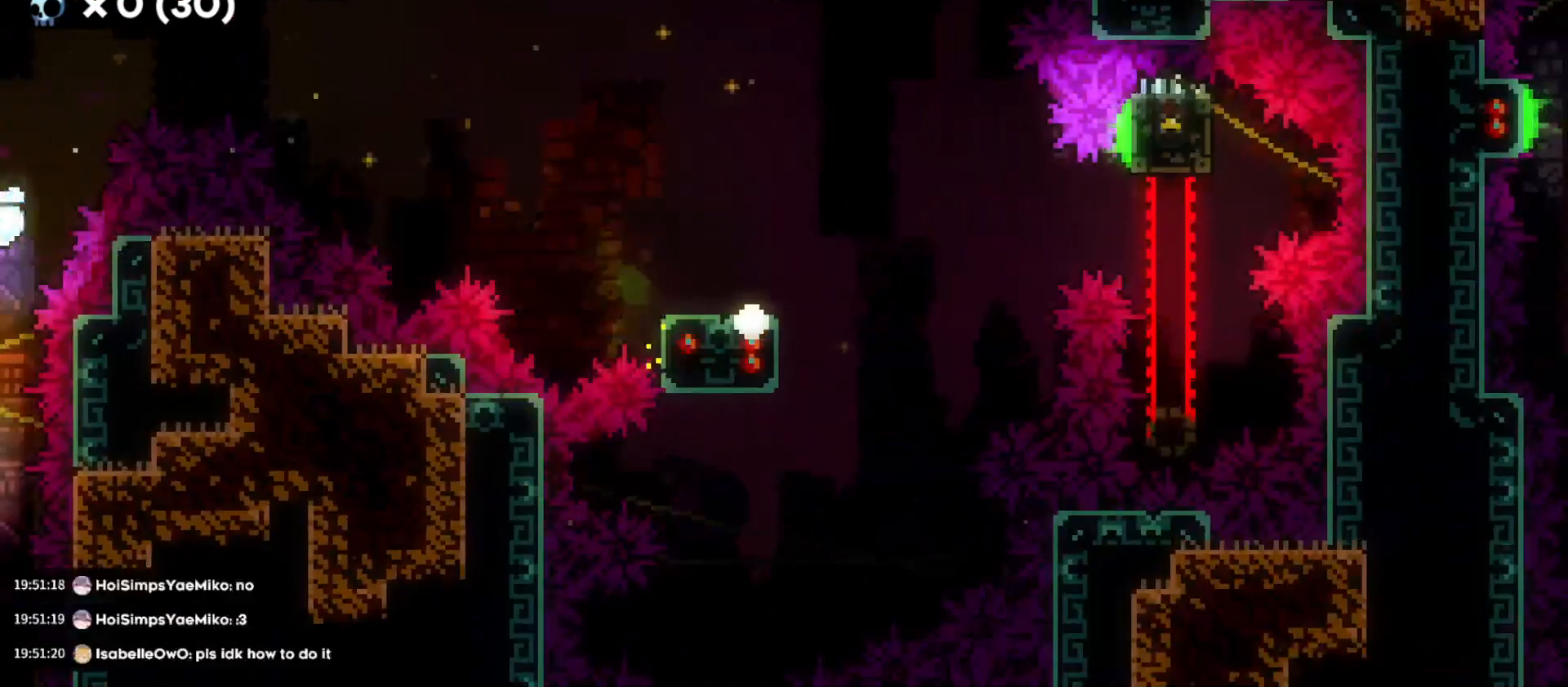
{"keys": [], "events": []}
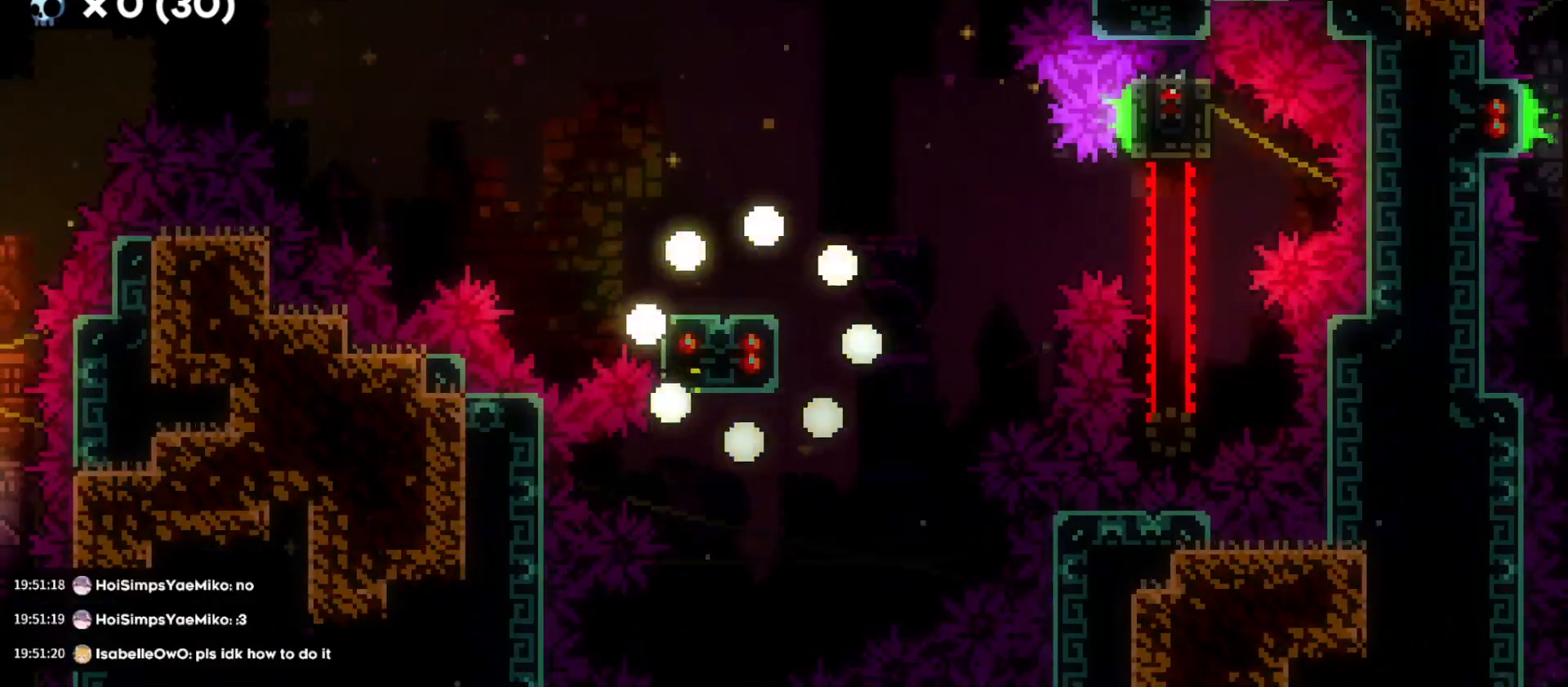
{"keys": [], "events": []}
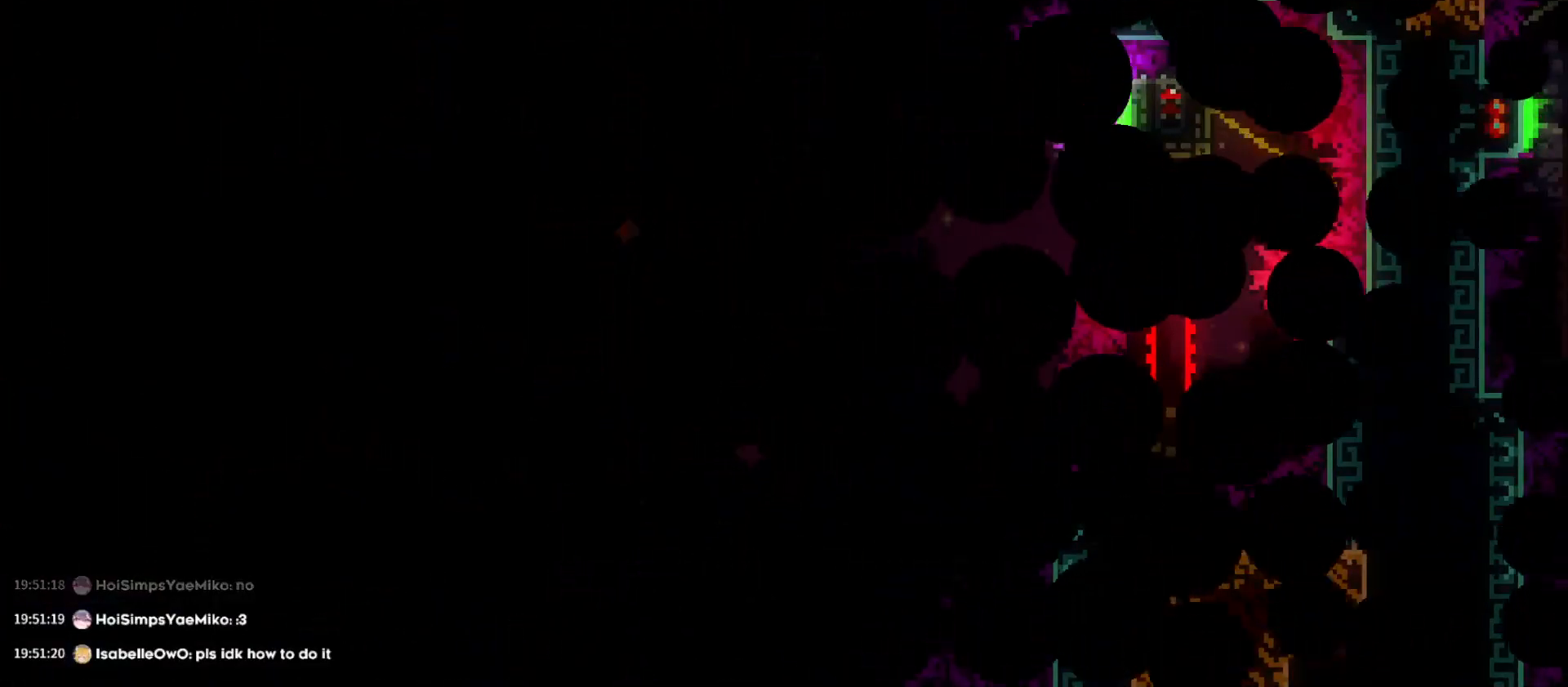
{"keys": [], "events": []}
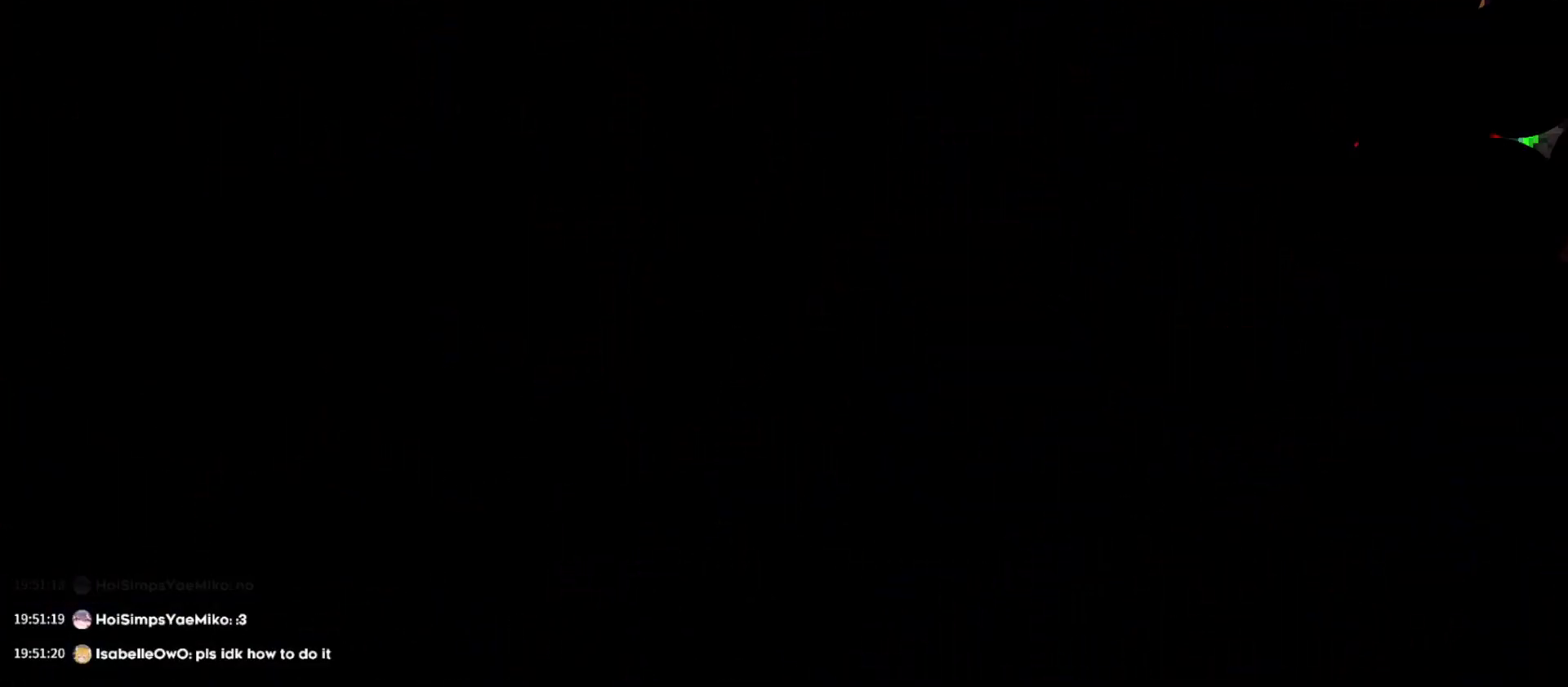
{"keys": [], "events": []}
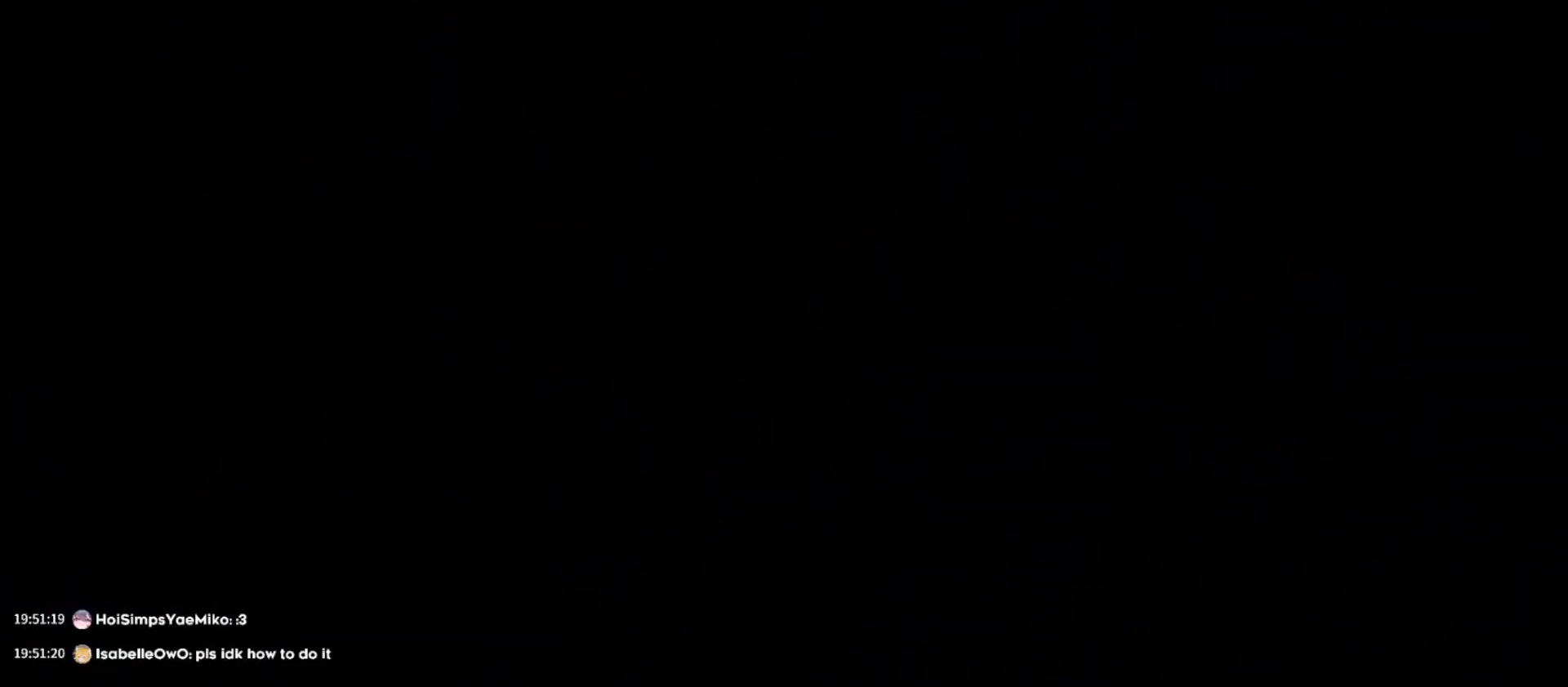
{"keys": [], "events": []}
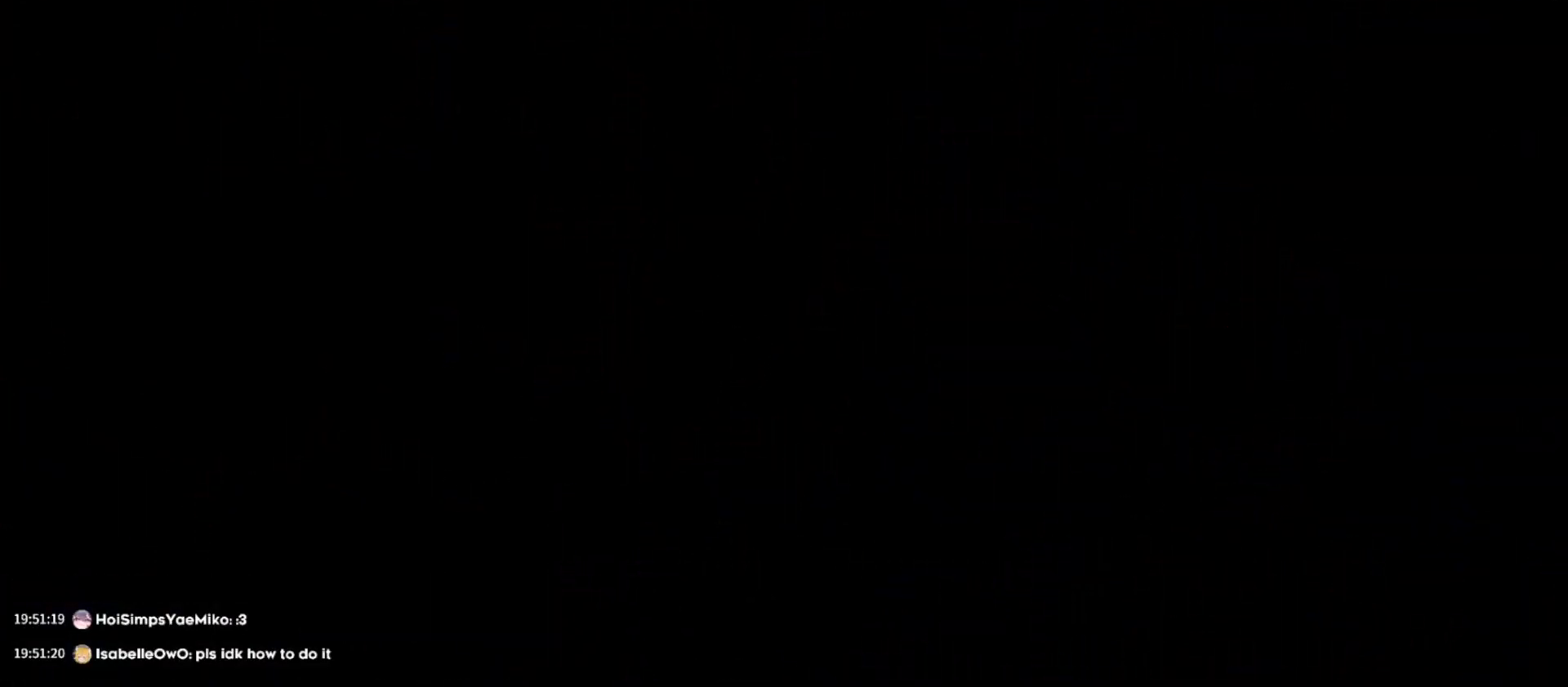
{"keys": [], "events": []}
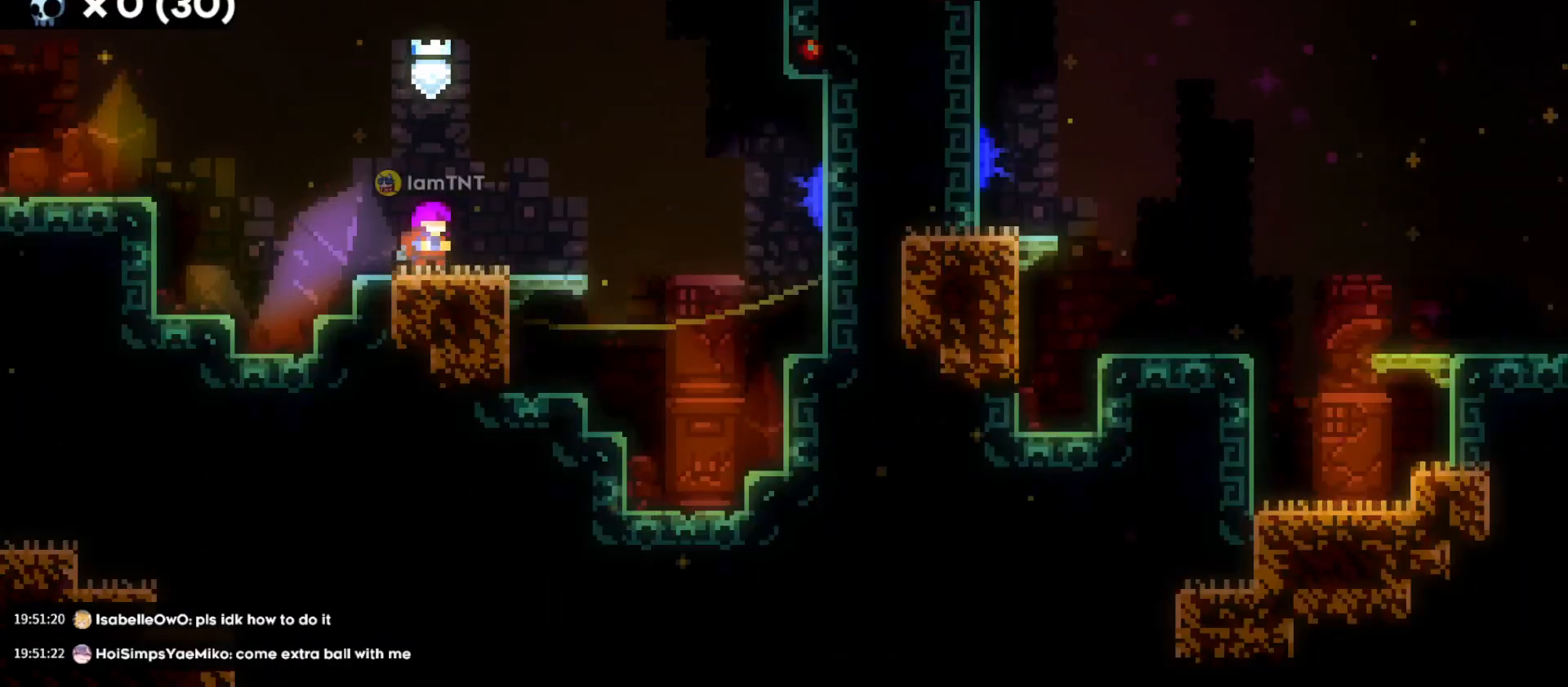
{"keys": ["d", "s"], "events": [[66, "jump", "down"], [350, "jump", "up"], [433, "s", "down"], [450, "d", "down"]]}
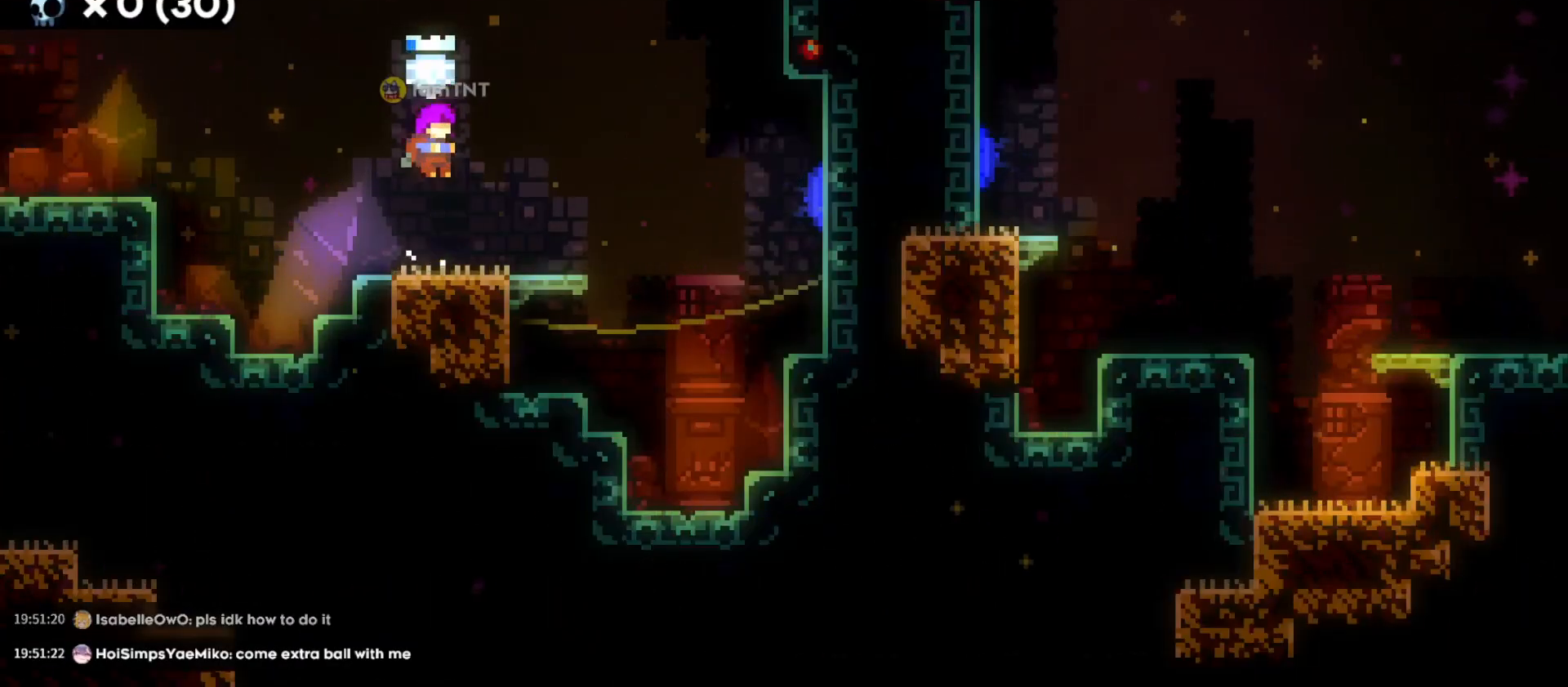
{"keys": ["d", "jump"], "events": [[16, "dash", "down"], [166, "dash", "up"], [166, "s", "up"], [200, "jump", "down"]]}
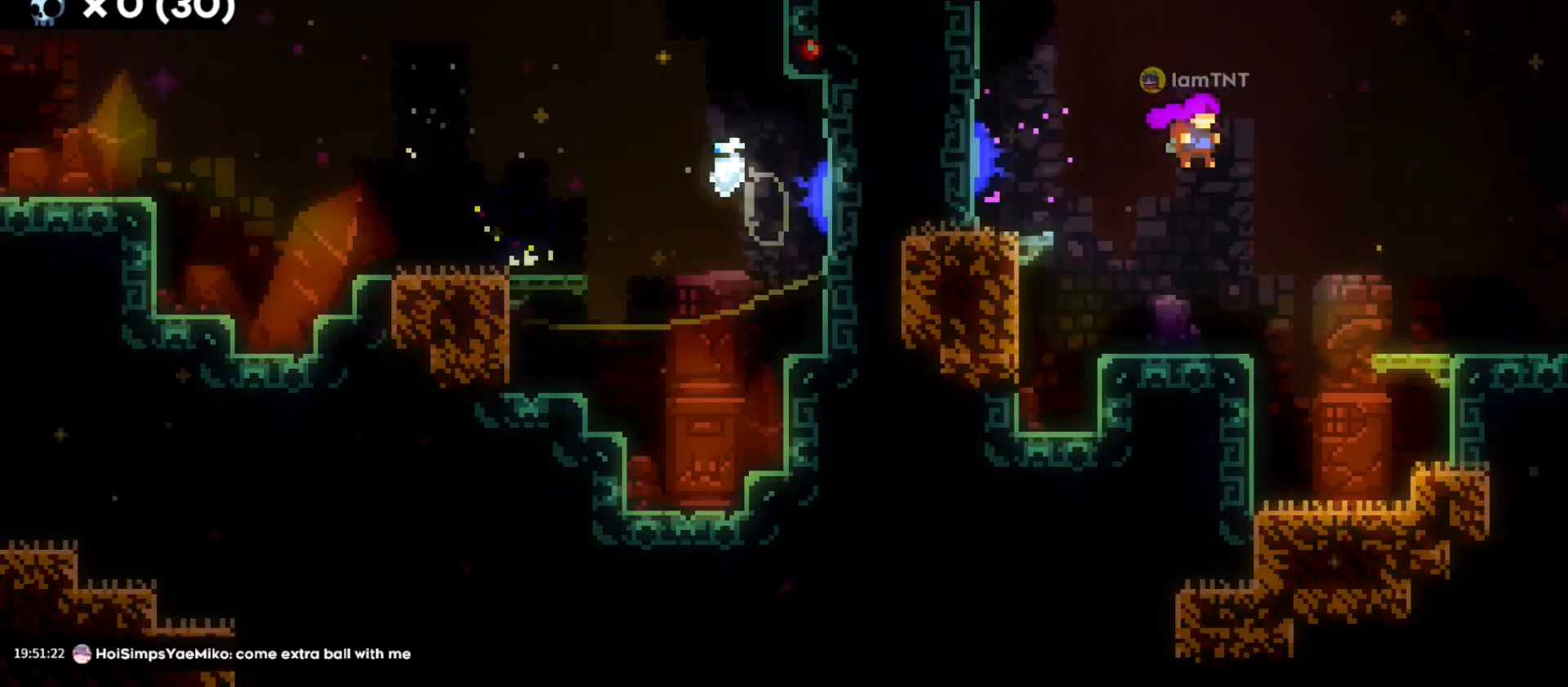
{"keys": ["d", "jump"], "events": []}
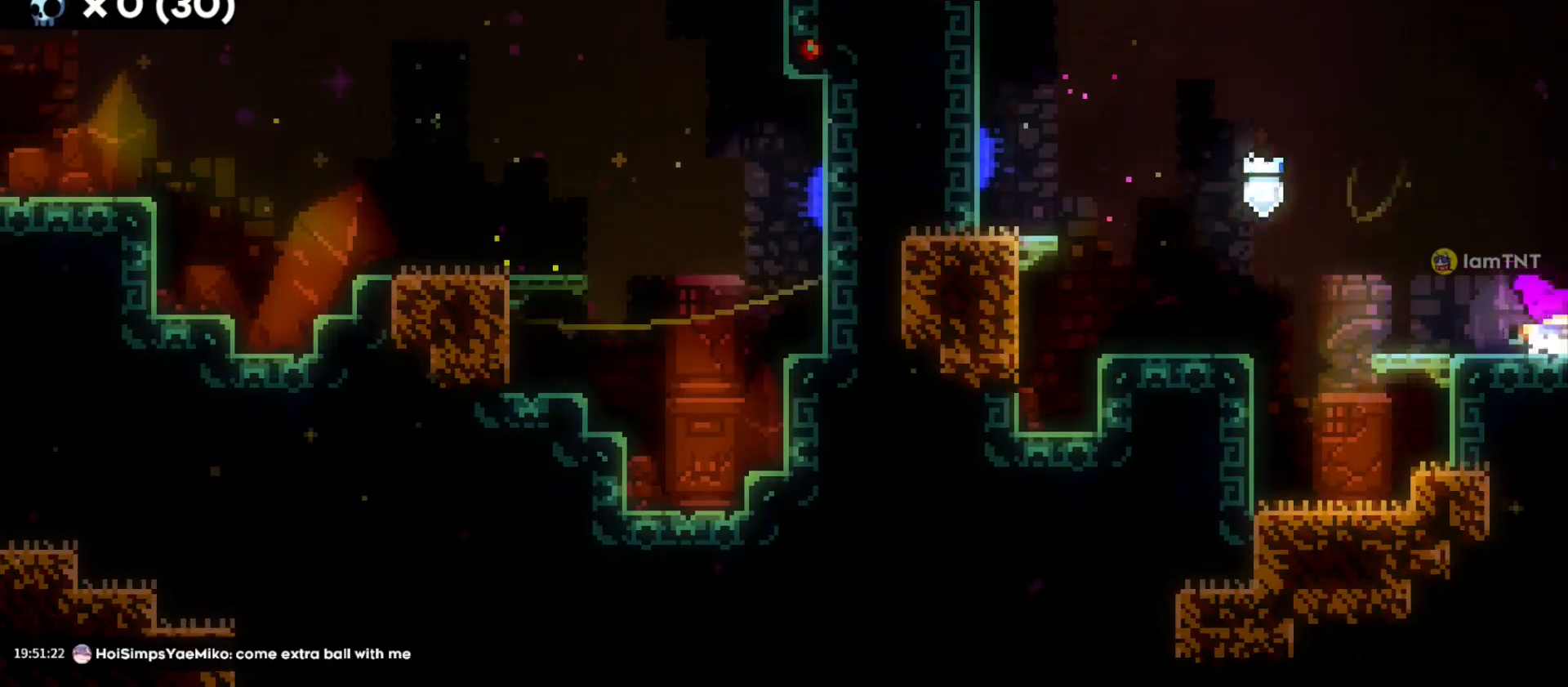
{"keys": ["d"], "events": [[116, "jump", "up"]]}
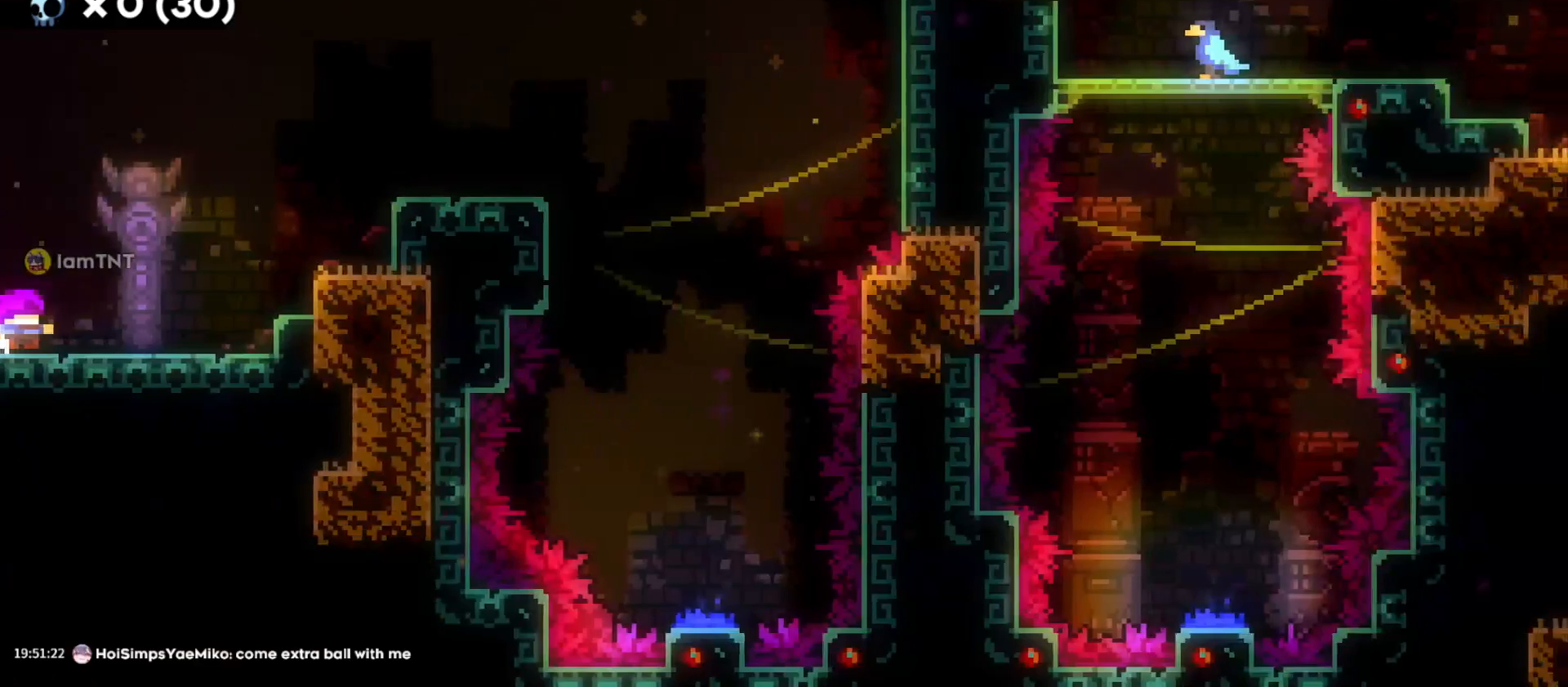
{"keys": ["d"], "events": [[100, "jump", "down"], [200, "w", "down"], [216, "dash", "down"], [283, "jump", "up"], [383, "dash", "up"], [450, "w", "up"]]}
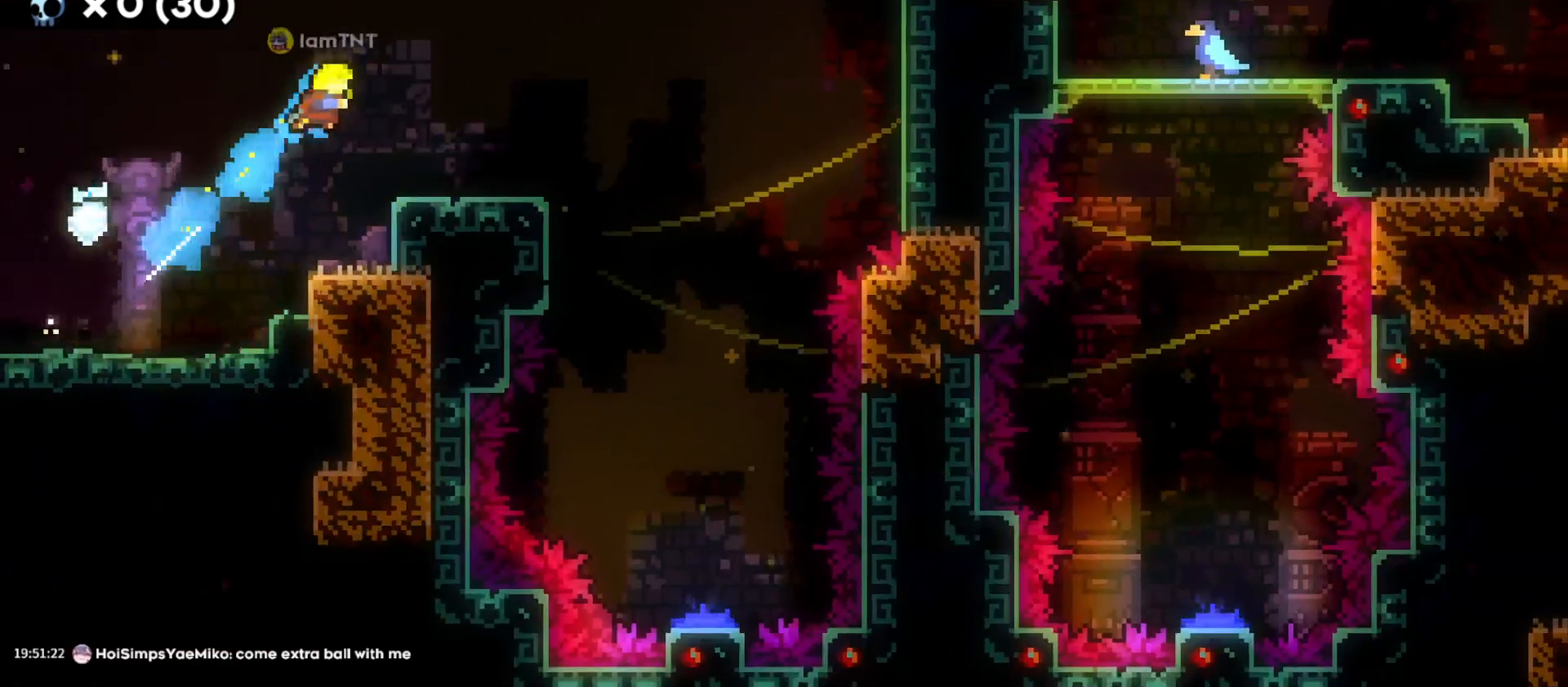
{"keys": ["d", "jump"], "events": [[366, "jump", "down"]]}
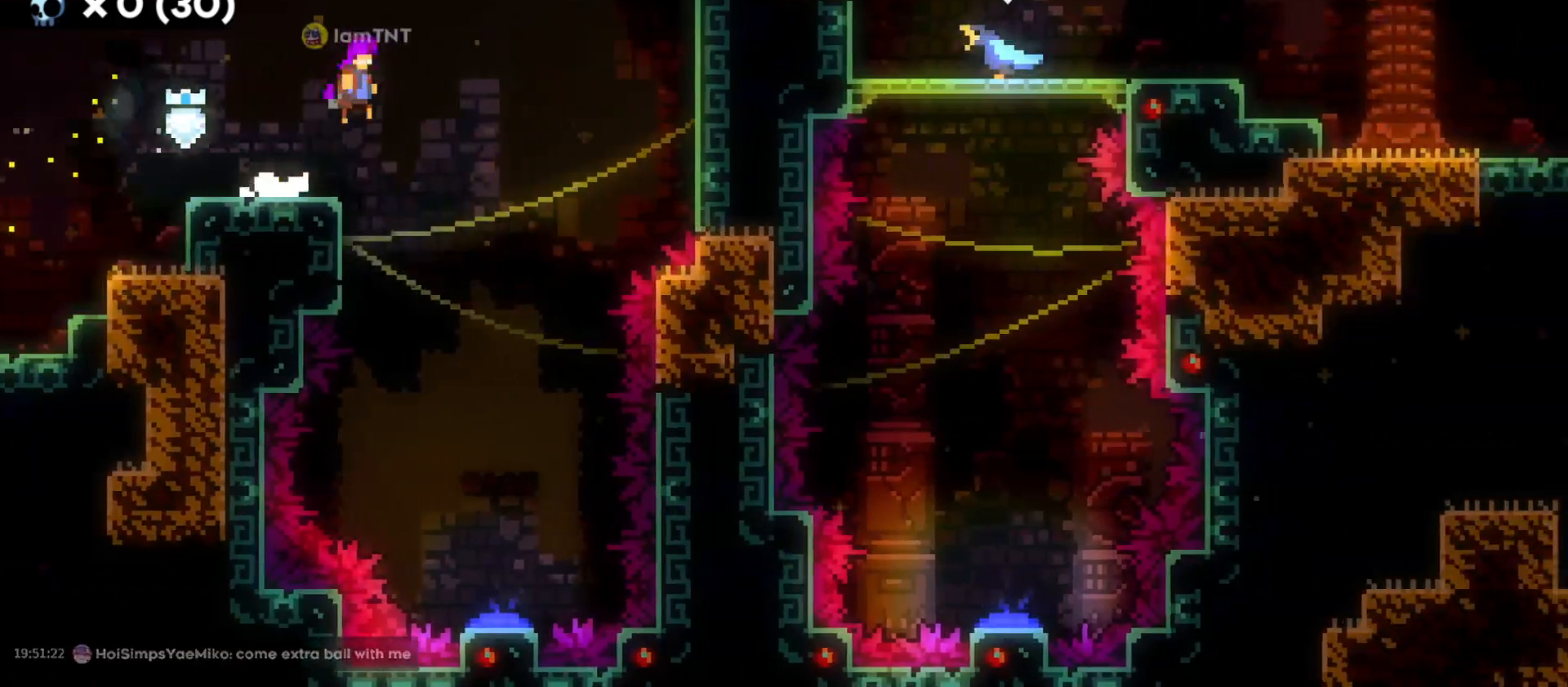
{"keys": ["s"], "events": [[83, "s", "down"], [166, "jump", "up"], [266, "d", "up"]]}
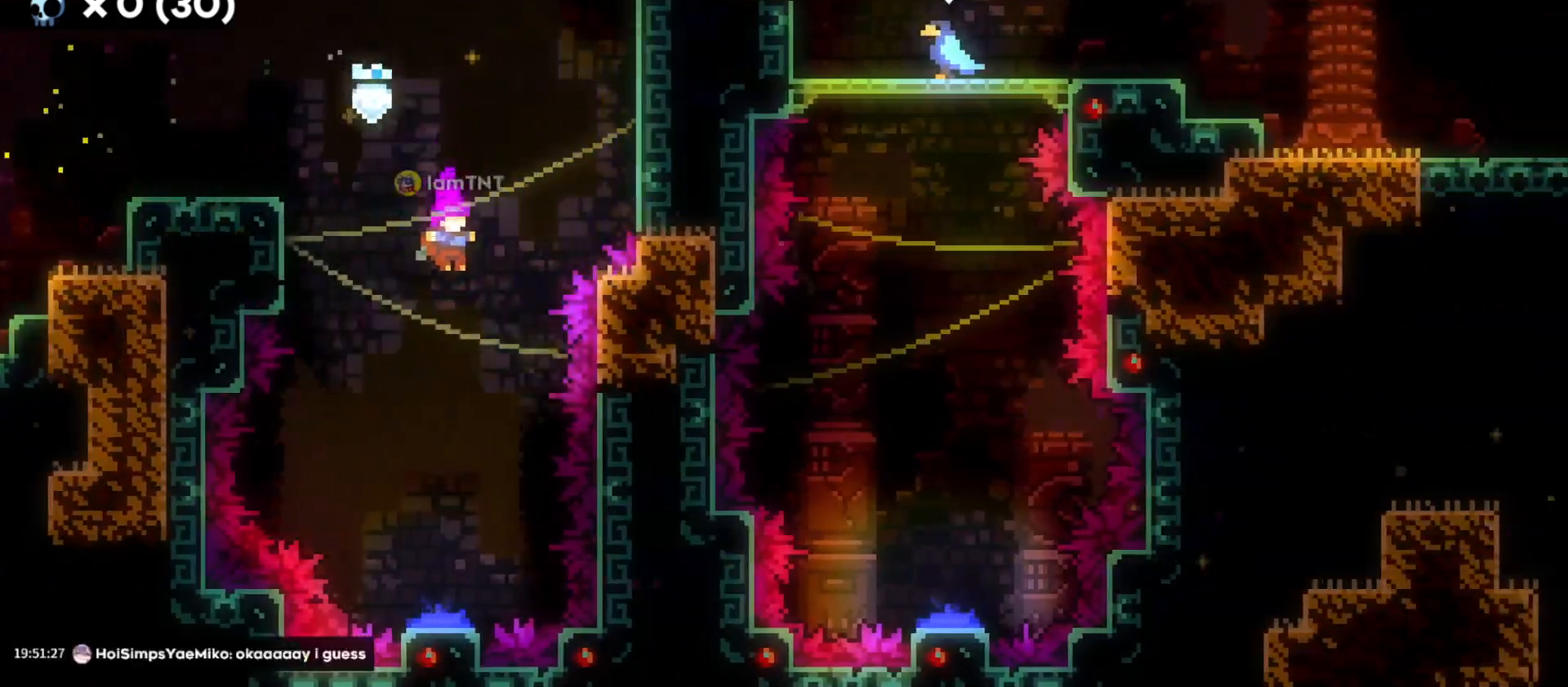
{"keys": ["w"], "events": [[400, "s", "up"], [500, "w", "down"]]}
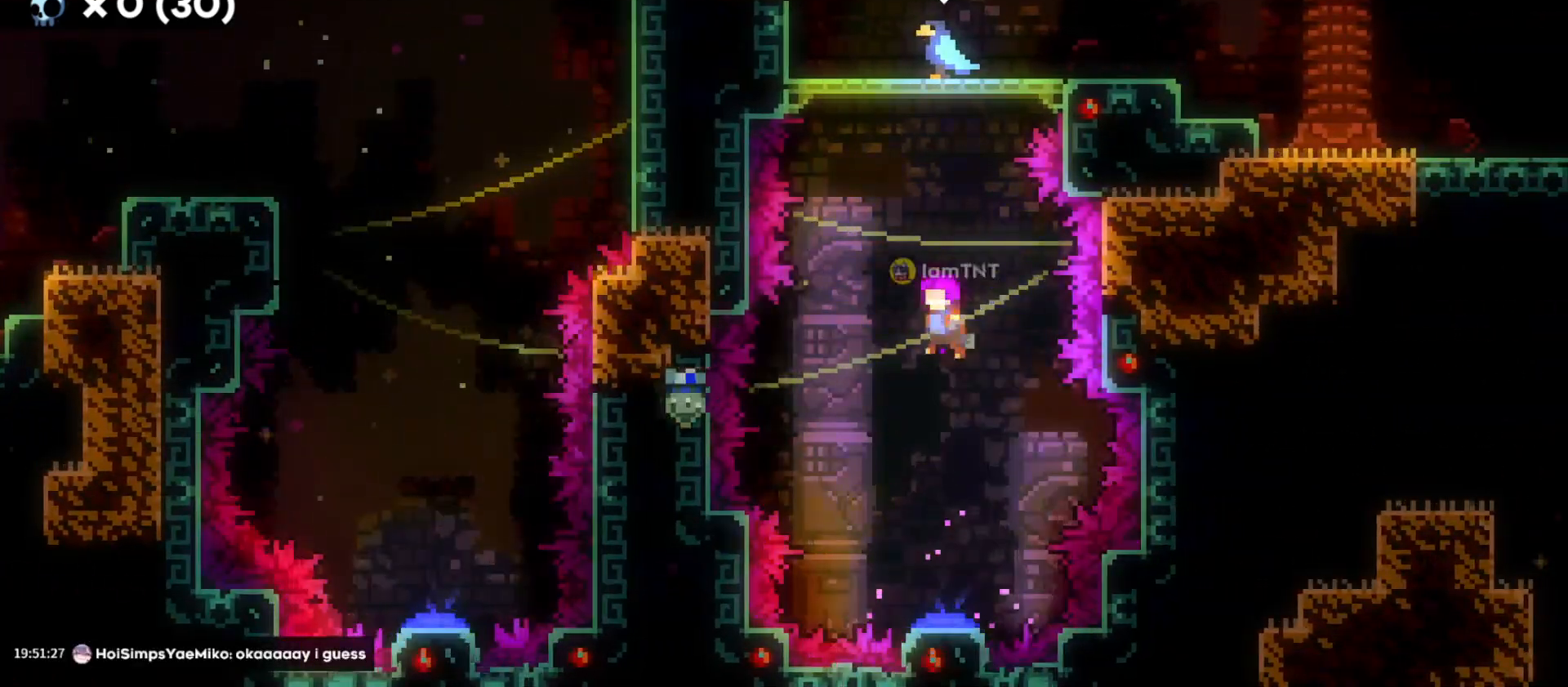
{"keys": [], "events": [[83, "dash", "down"], [233, "dash", "up"], [283, "w", "up"]]}
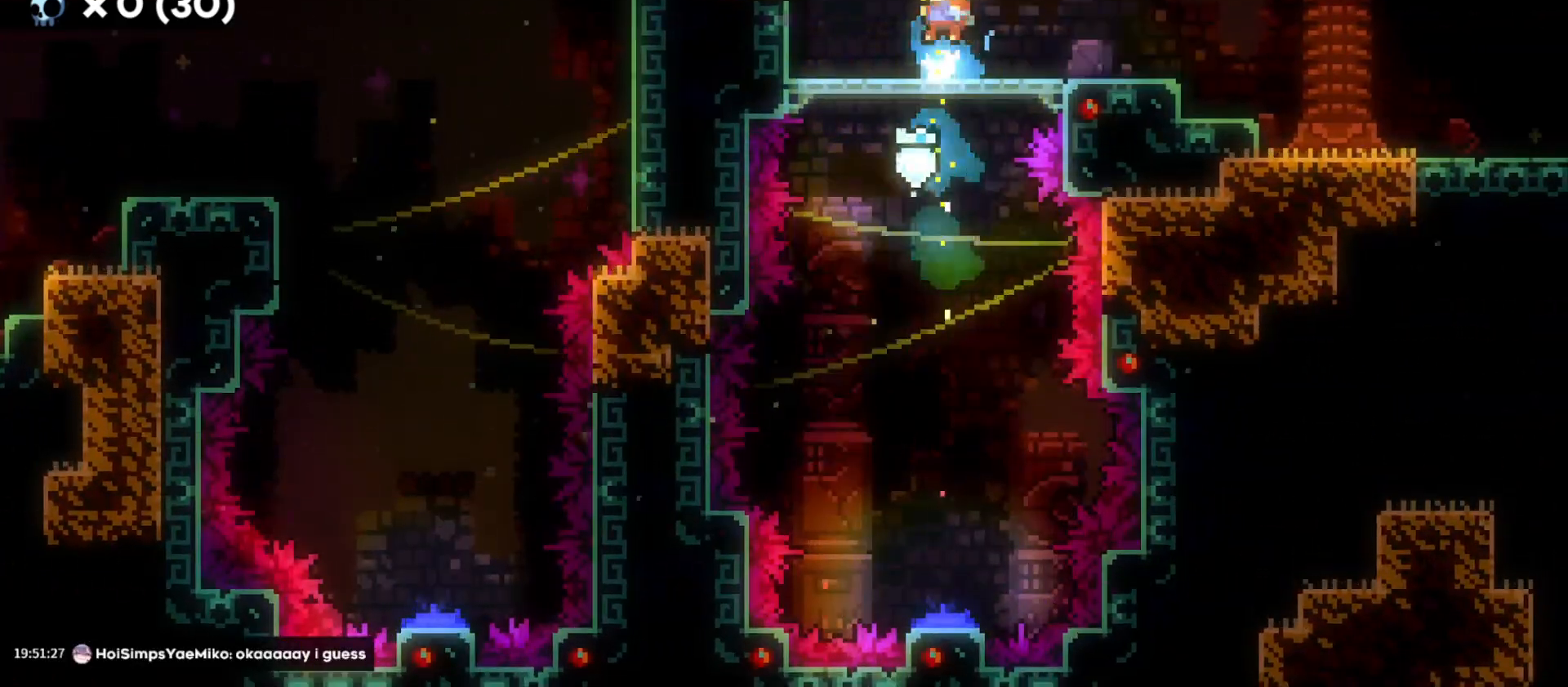
{"keys": ["d"], "events": [[33, "s", "down"], [50, "d", "down"], [166, "dash", "down"], [316, "dash", "up"], [333, "s", "up"], [366, "jump", "down"], [483, "jump", "up"]]}
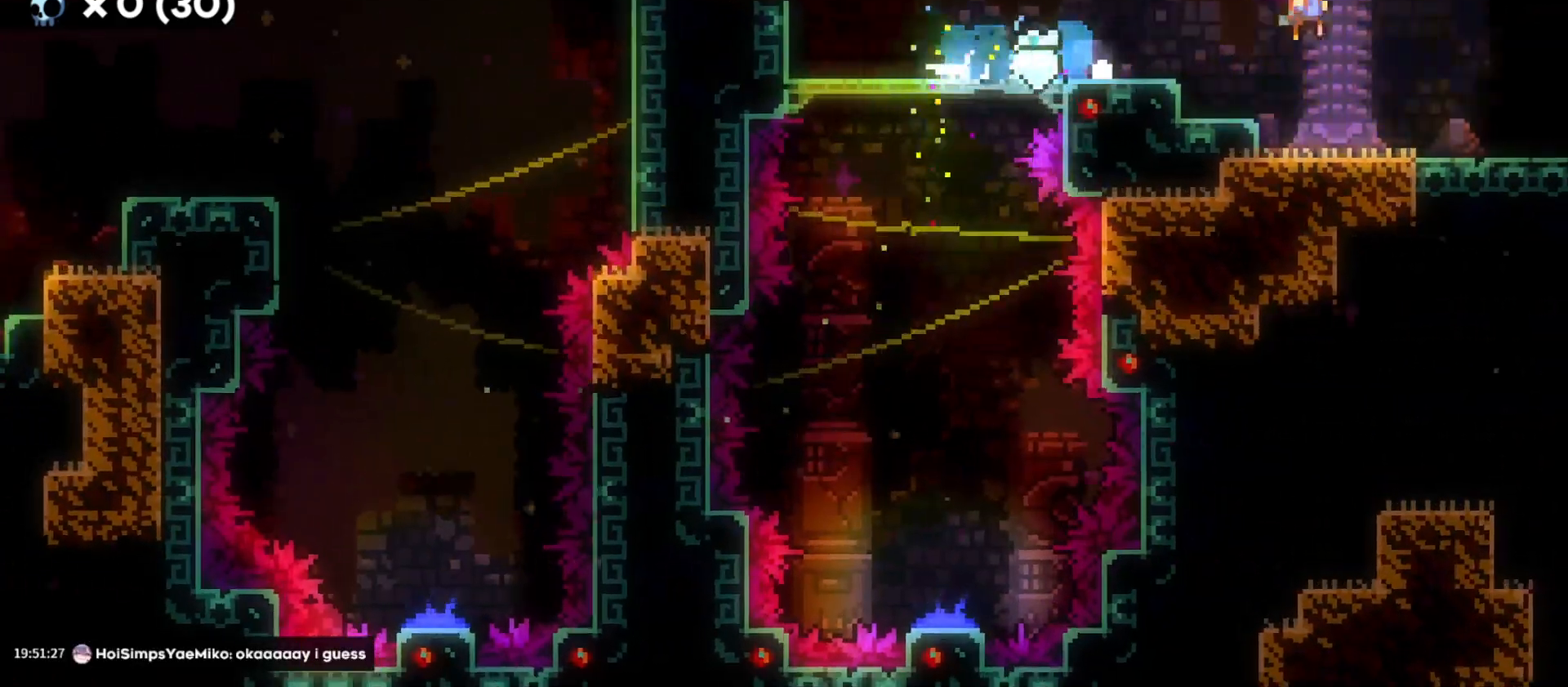
{"keys": ["d"], "events": []}
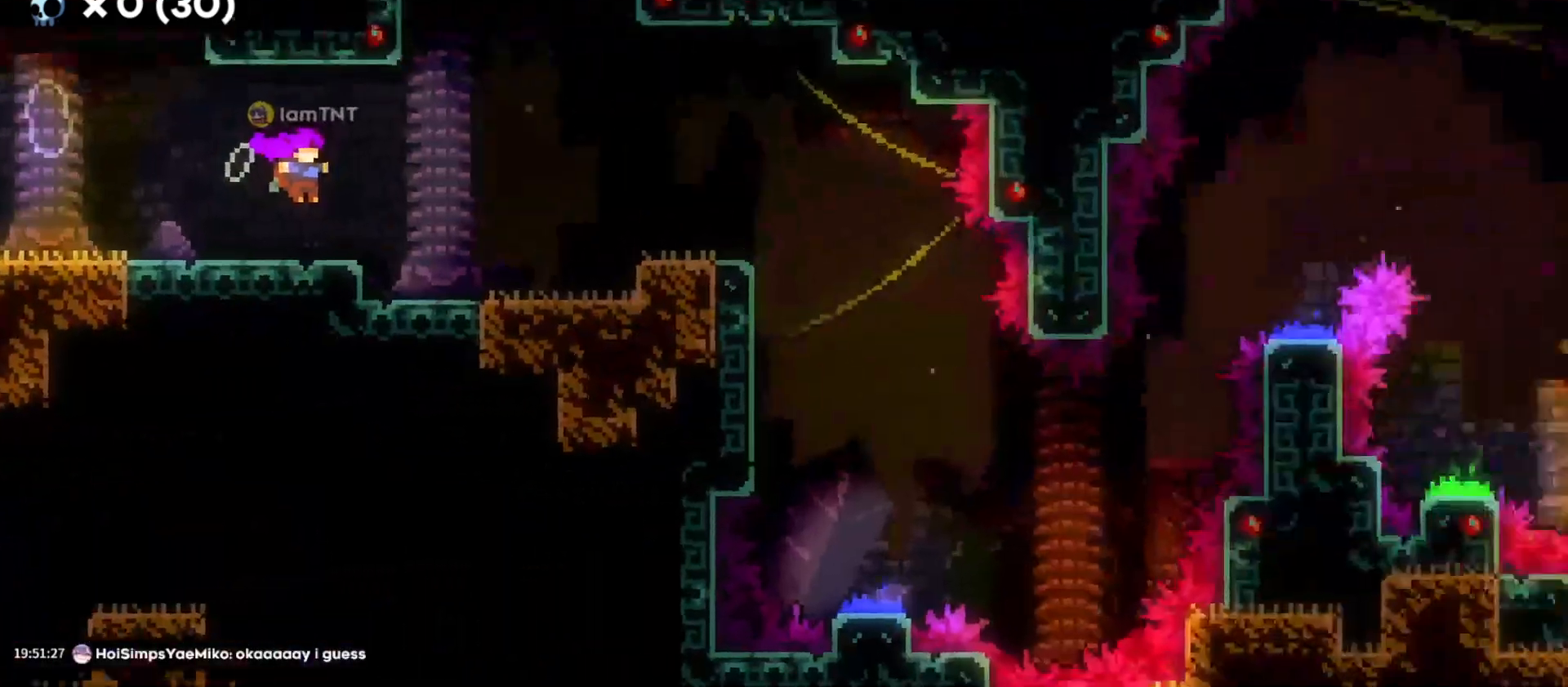
{"keys": ["d"], "events": []}
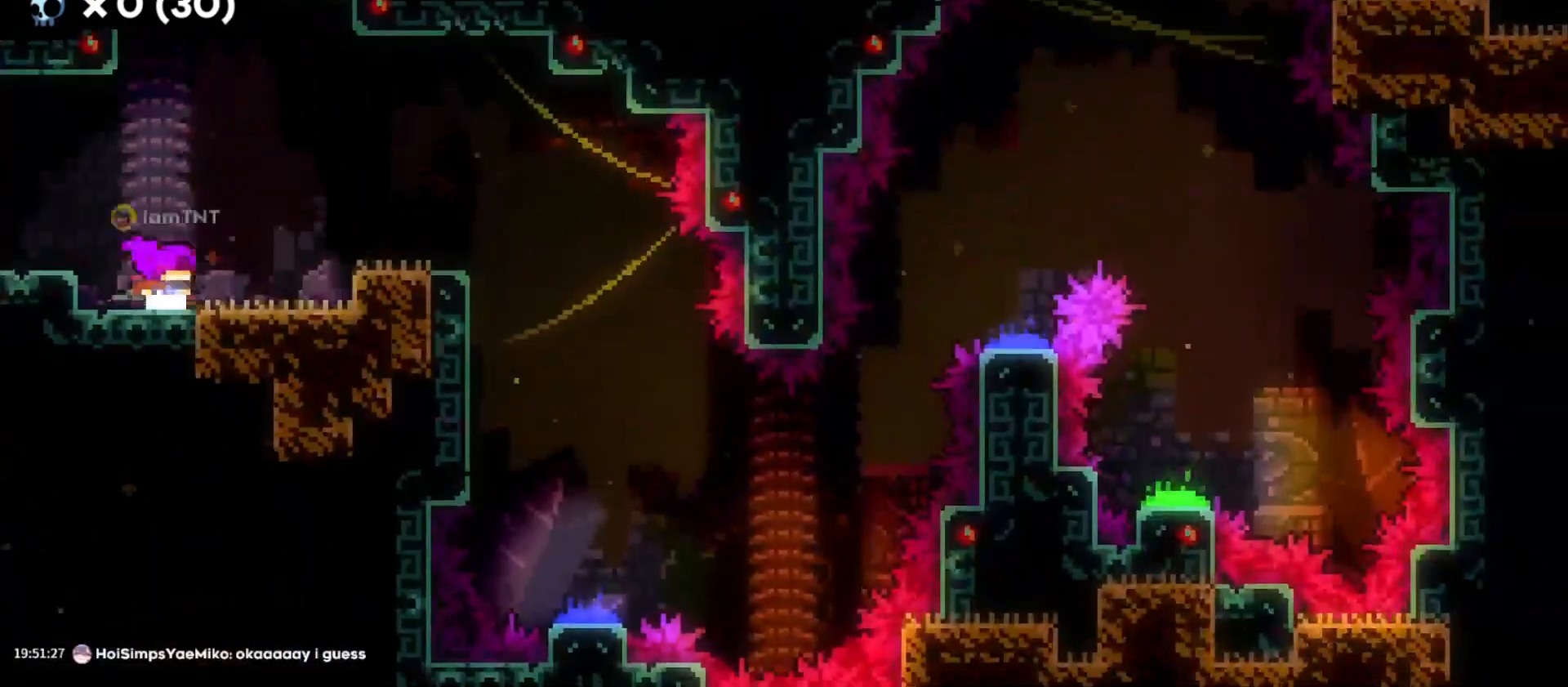
{"keys": ["d"], "events": [[16, "d", "up"], [183, "jump", "down"], [200, "d", "down"], [266, "jump", "up"]]}
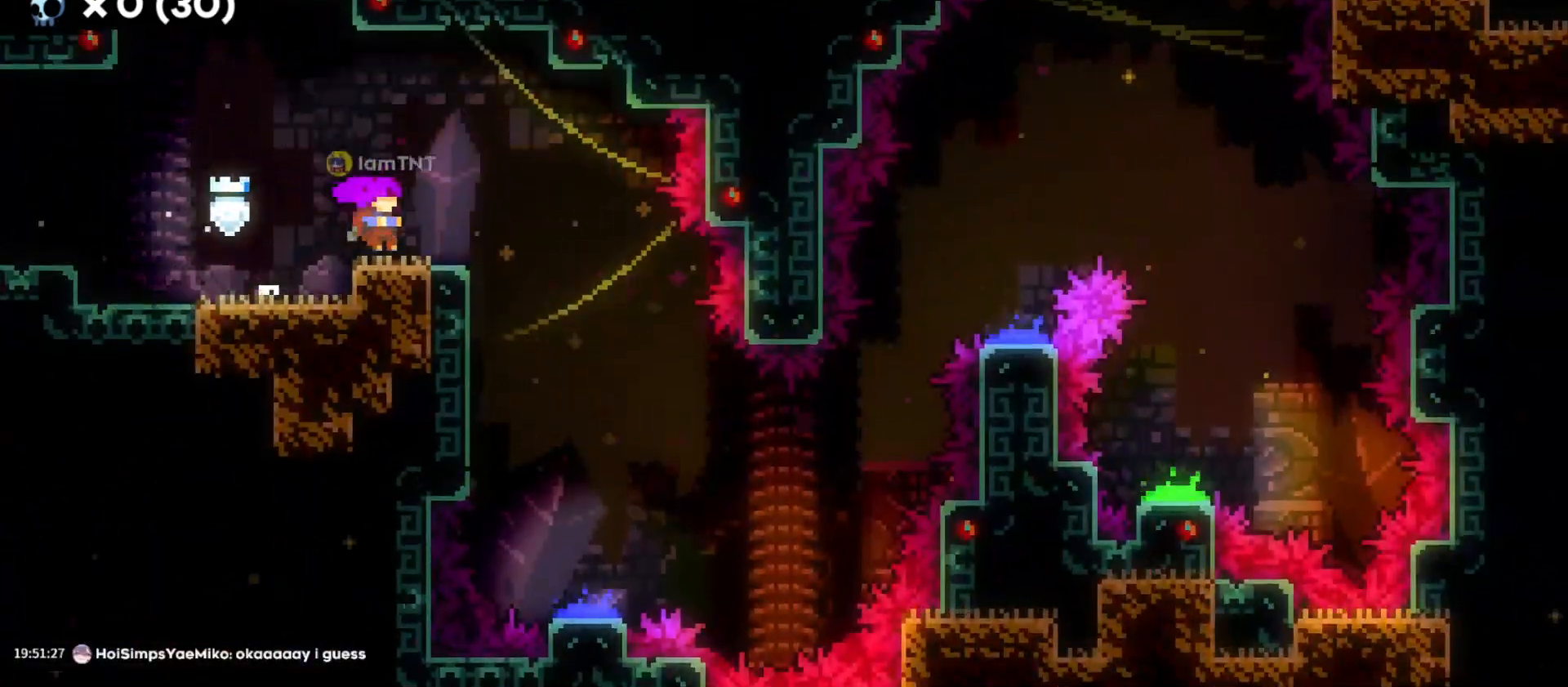
{"keys": ["s"], "events": [[83, "jump", "down"], [333, "s", "down"], [366, "jump", "up"], [383, "d", "up"]]}
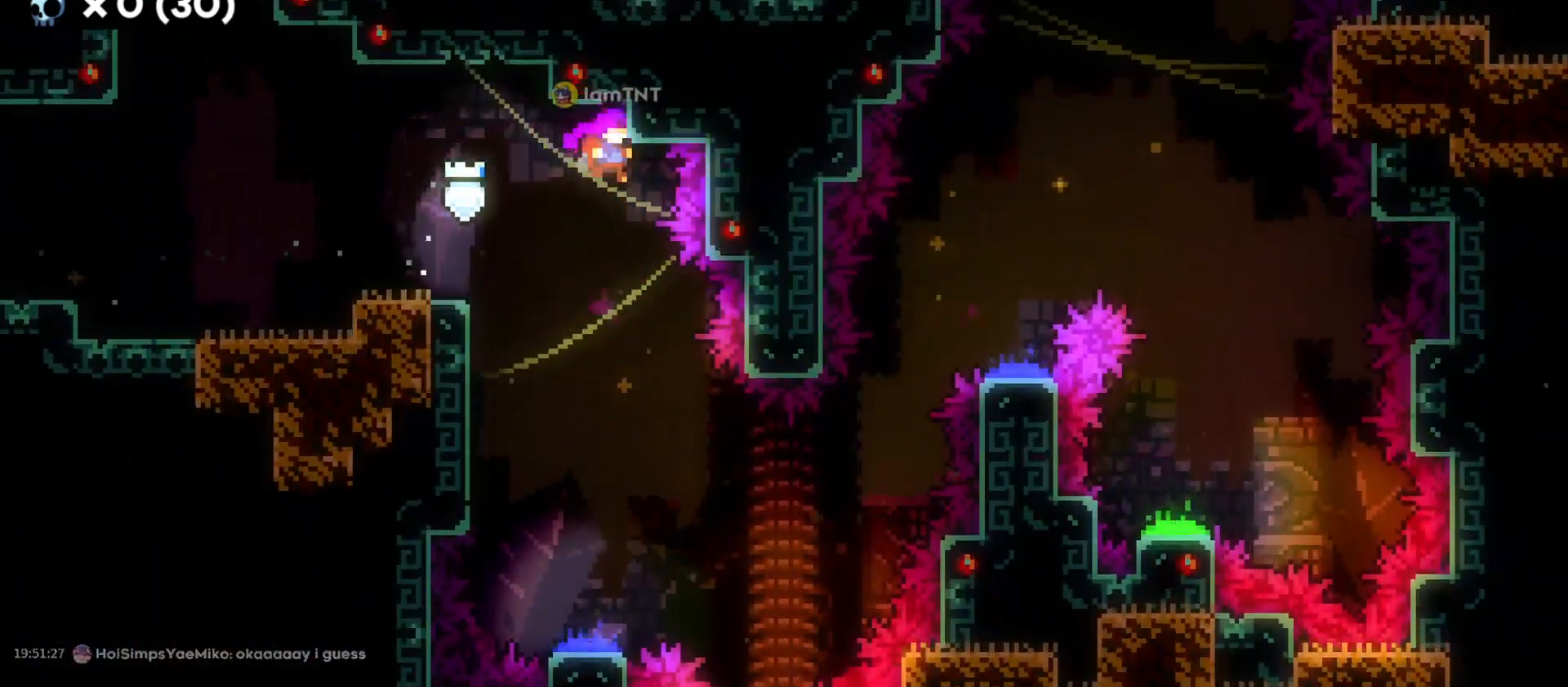
{"keys": ["d", "s"], "events": [[466, "d", "down"]]}